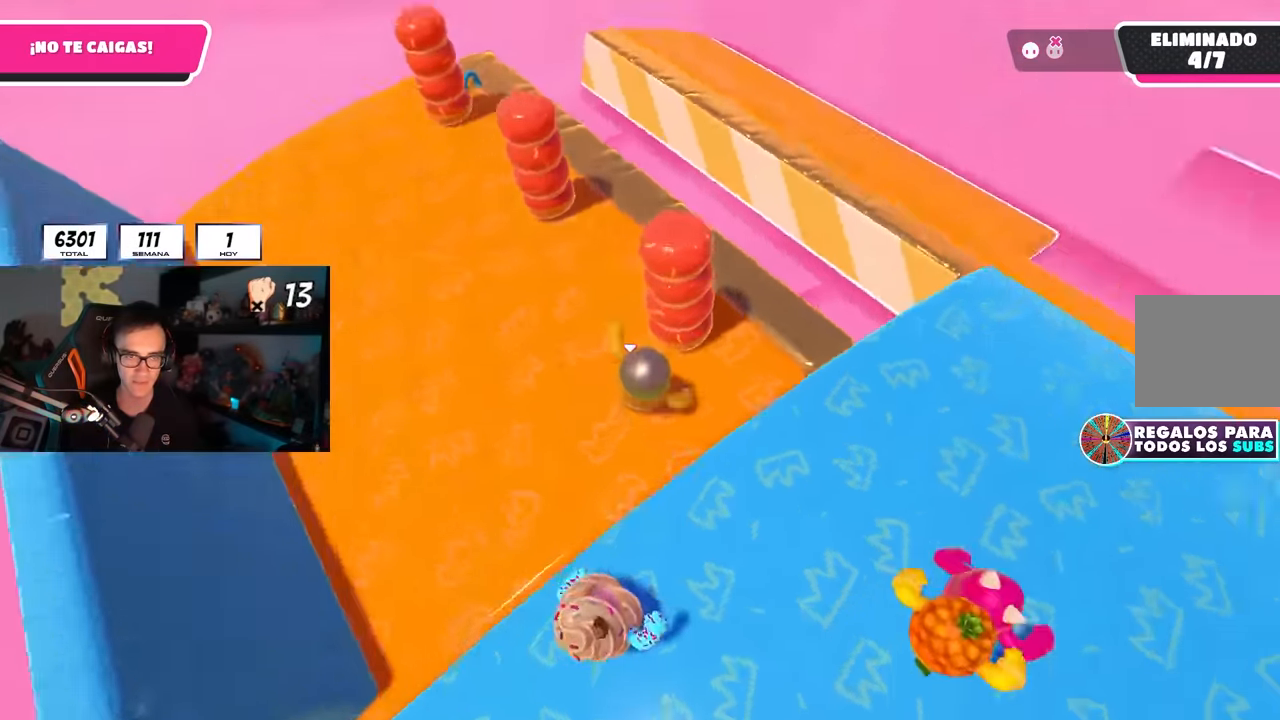
Gameplay with a controller (PlayStation layout); each line is a JSON object with the inputs held at the frame after it. "events" lists button and stick changes between this image and that frame as [ms after this image, input, new state], when the widget could be followed in between.
{"buttons": [], "left_stick": "right", "right_stick": "down-right", "events": [[117, "left_stick", "left"], [150, "right_stick", "down-right"], [200, "left_stick", "up-right"], [317, "left_stick", "down-right"], [450, "left_stick", "right"]]}
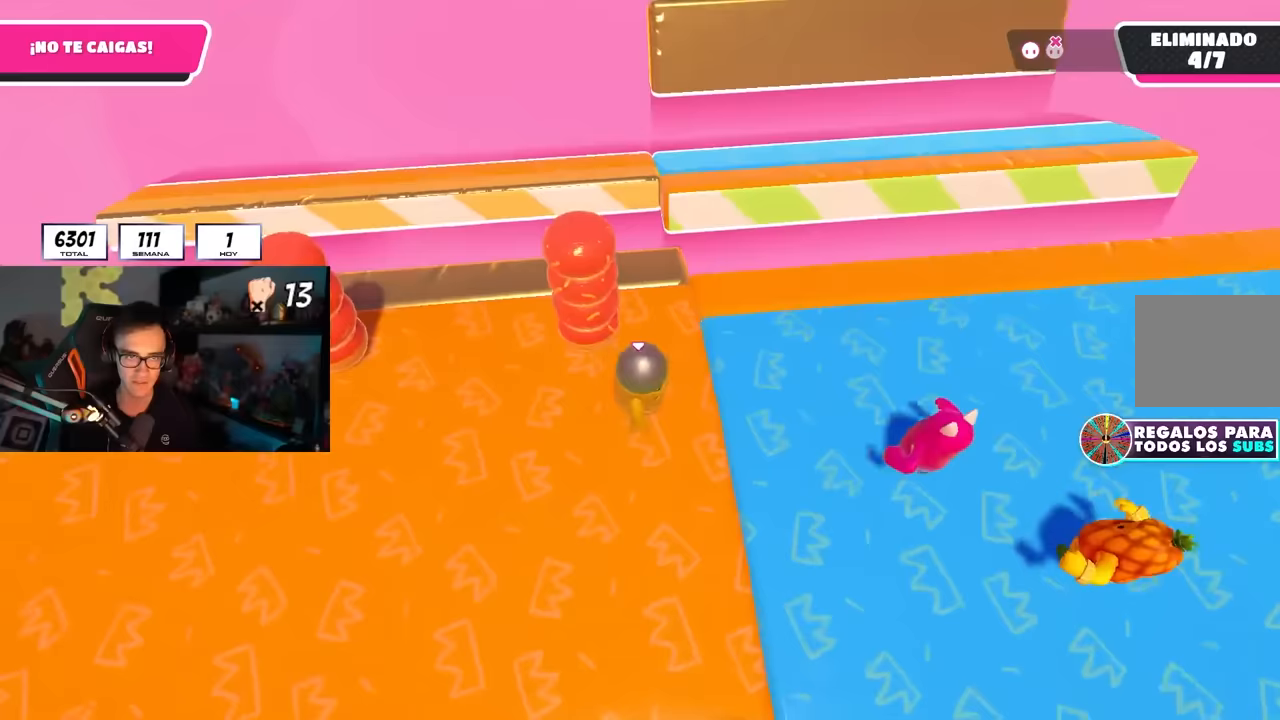
{"buttons": [], "left_stick": "down-right", "right_stick": "down-right", "events": [[33, "left_stick", "up-right"], [33, "right_stick", "center"], [183, "CROSS", "down"], [300, "CROSS", "up"], [367, "left_stick", "down-right"], [400, "right_stick", "down-right"]]}
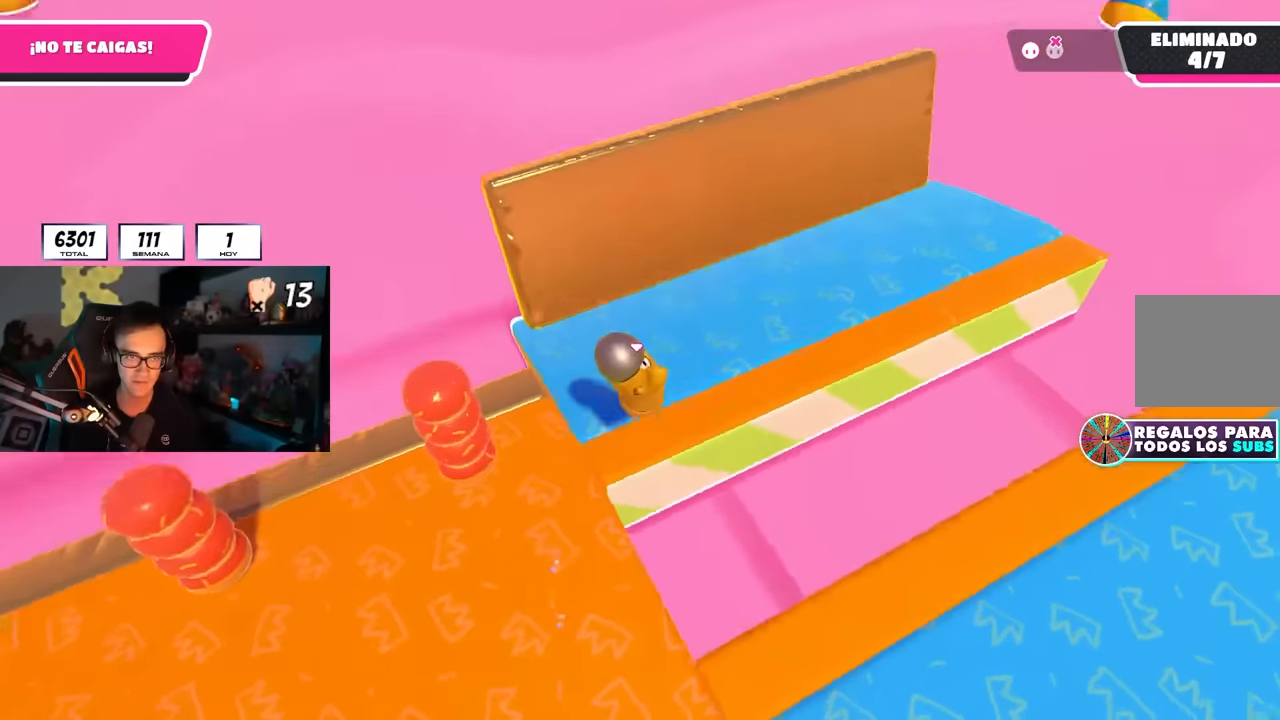
{"buttons": [], "left_stick": "center", "right_stick": "down-right", "events": [[500, "left_stick", "center"]]}
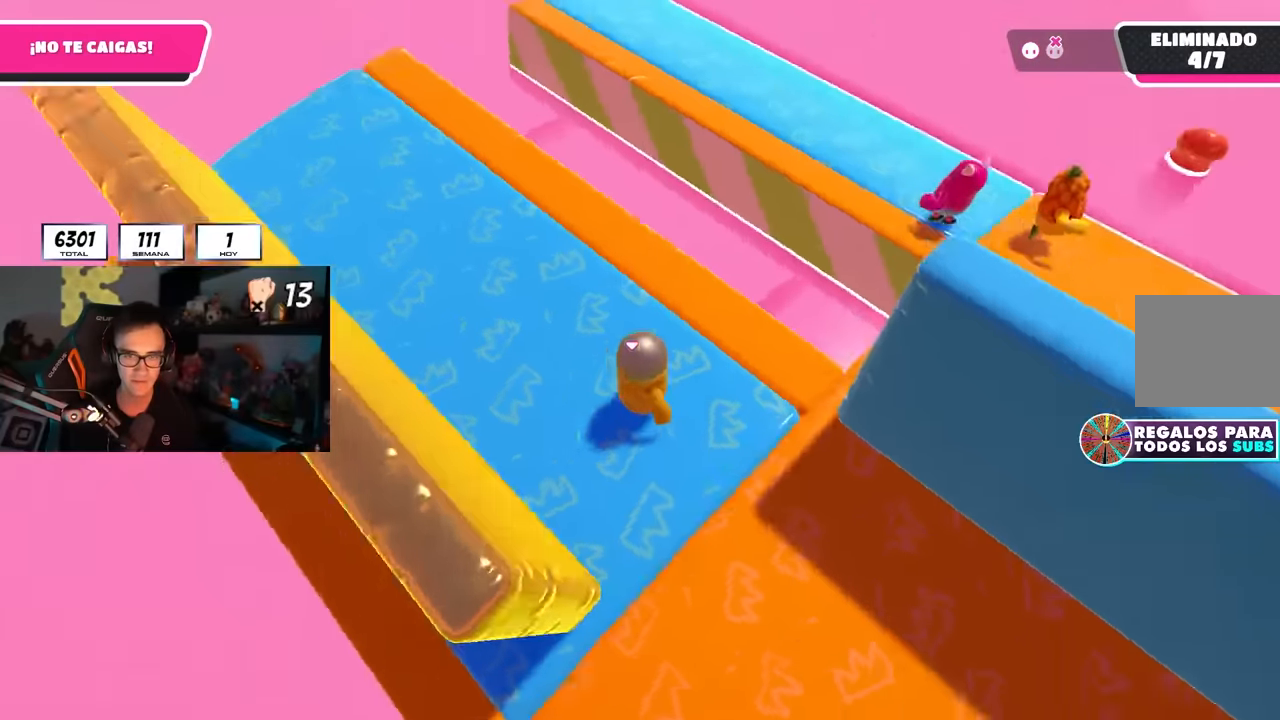
{"buttons": [], "left_stick": "up-right", "right_stick": "left", "events": [[100, "left_stick", "down-right"], [150, "right_stick", "center"], [250, "left_stick", "center"], [317, "left_stick", "right"], [433, "left_stick", "up-right"], [500, "right_stick", "left"]]}
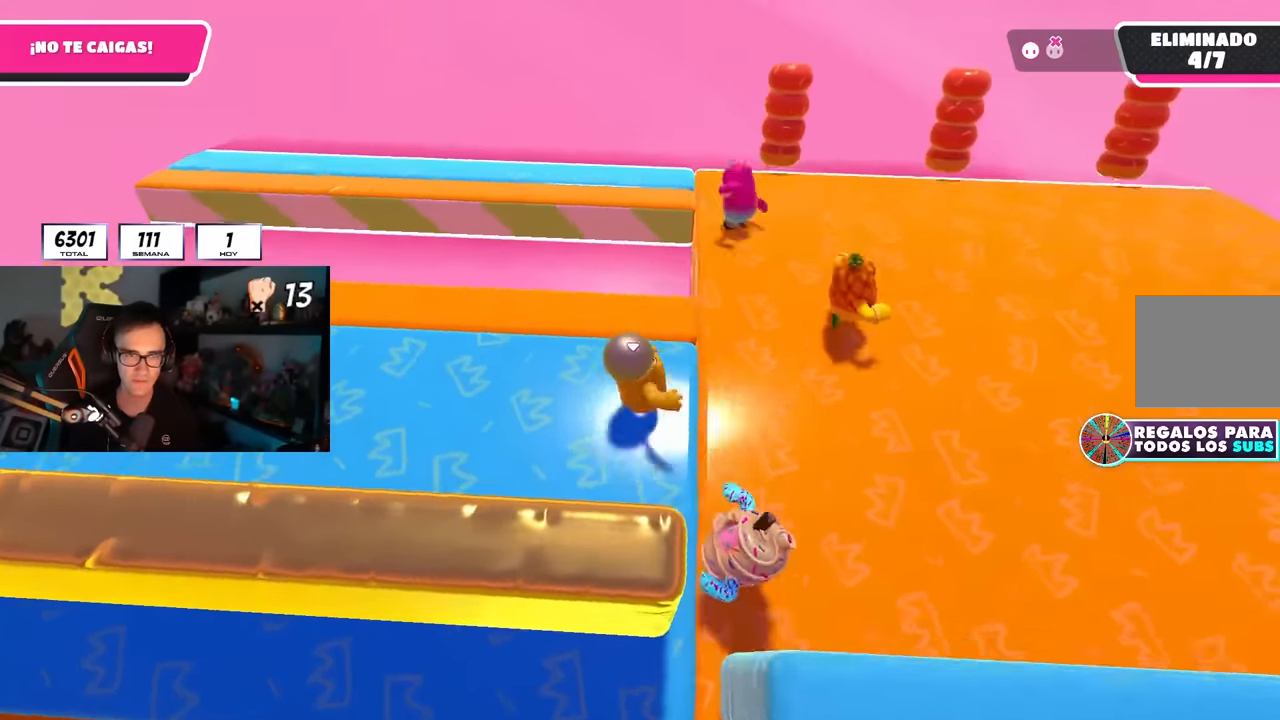
{"buttons": [], "left_stick": "right", "right_stick": "center", "events": [[100, "left_stick", "right"], [200, "left_stick", "up-right"], [400, "left_stick", "right"], [433, "right_stick", "center"]]}
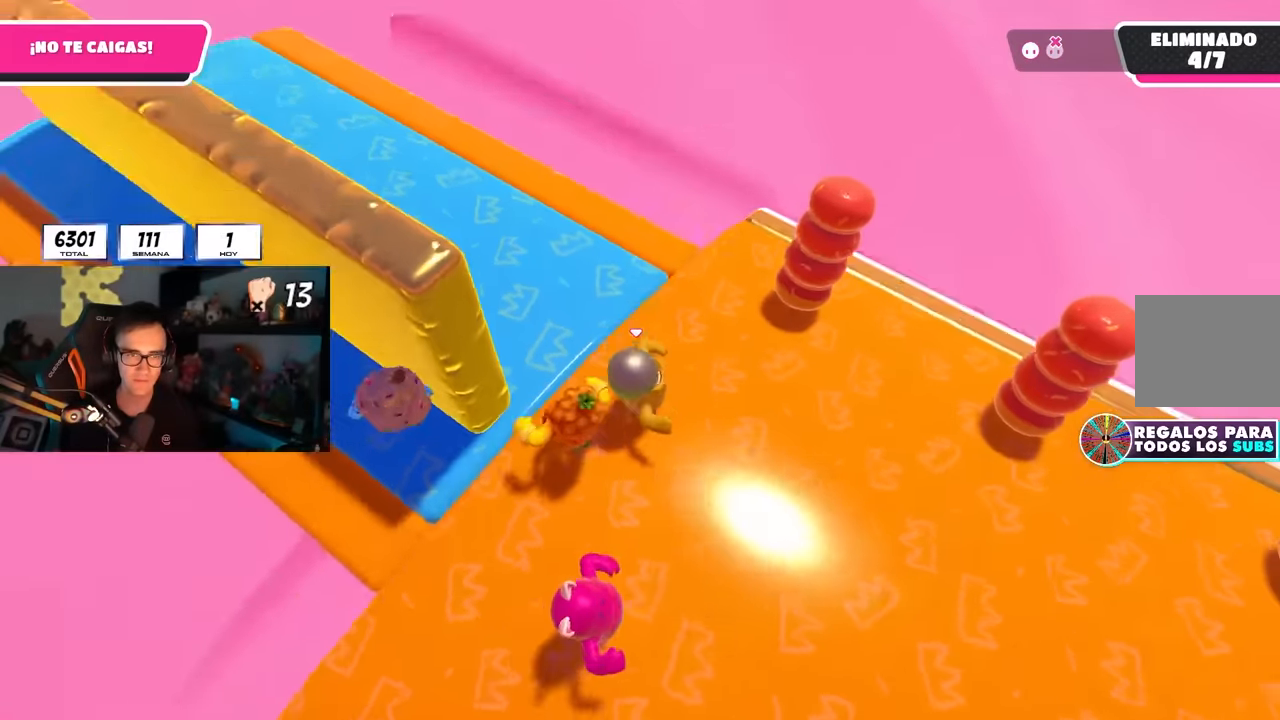
{"buttons": [], "left_stick": "up-right", "right_stick": "left", "events": [[17, "right_stick", "left"], [117, "right_stick", "center"], [267, "right_stick", "left"], [350, "right_stick", "center"], [433, "left_stick", "up-right"], [500, "right_stick", "left"]]}
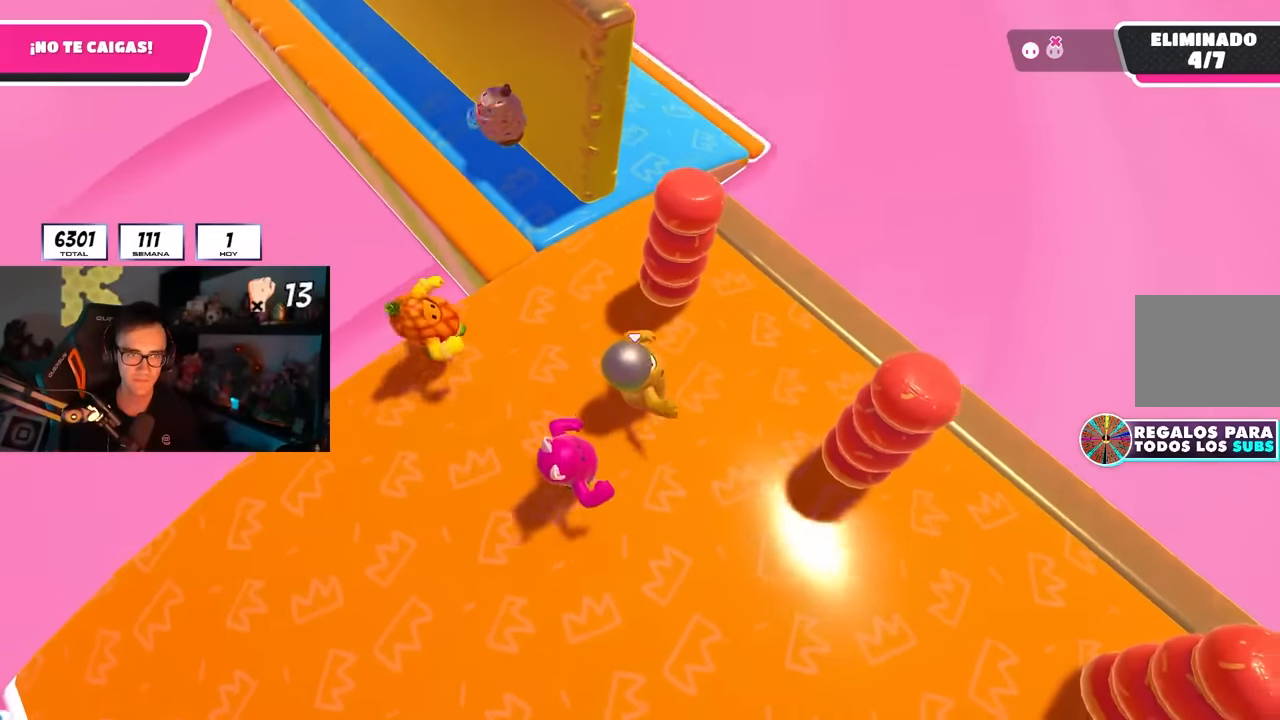
{"buttons": [], "left_stick": "up-right", "right_stick": "center", "events": [[67, "right_stick", "center"], [150, "left_stick", "up"], [250, "right_stick", "down"], [267, "left_stick", "up-left"], [383, "right_stick", "center"], [450, "left_stick", "up-right"]]}
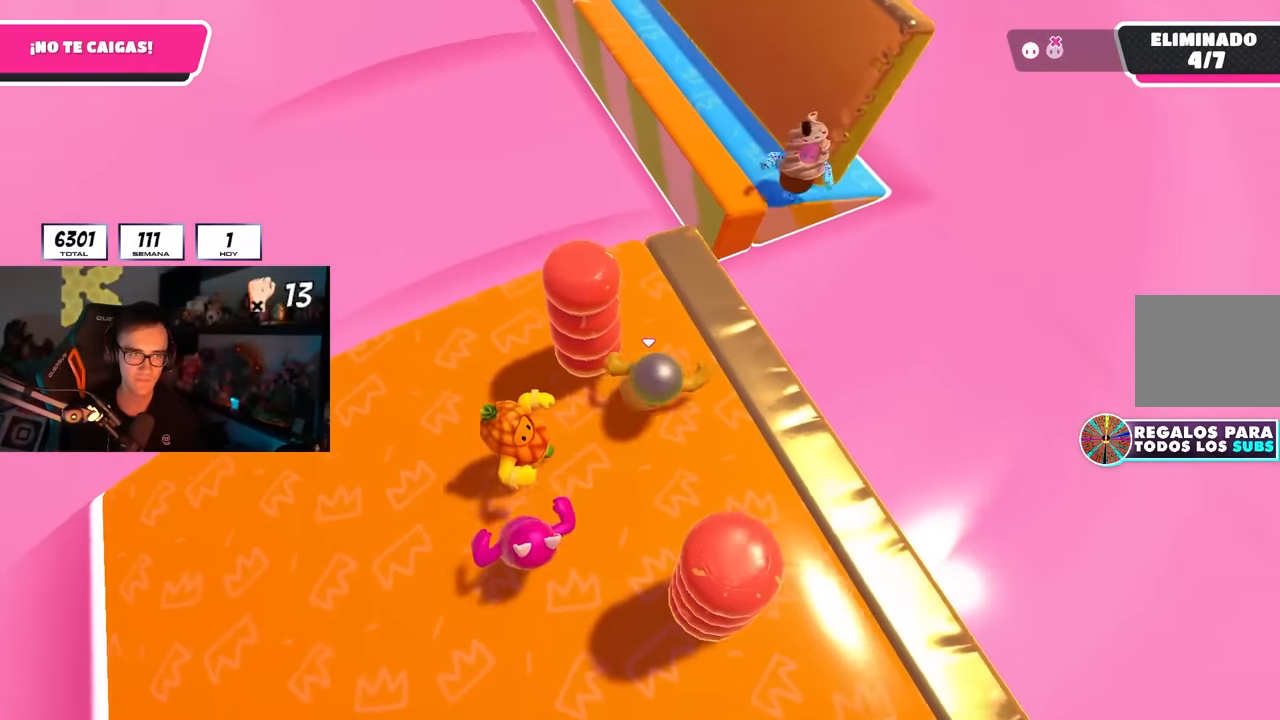
{"buttons": [], "left_stick": "left", "right_stick": "center", "events": [[33, "left_stick", "center"], [133, "left_stick", "up"], [233, "left_stick", "up-right"], [333, "left_stick", "up-left"], [467, "left_stick", "left"]]}
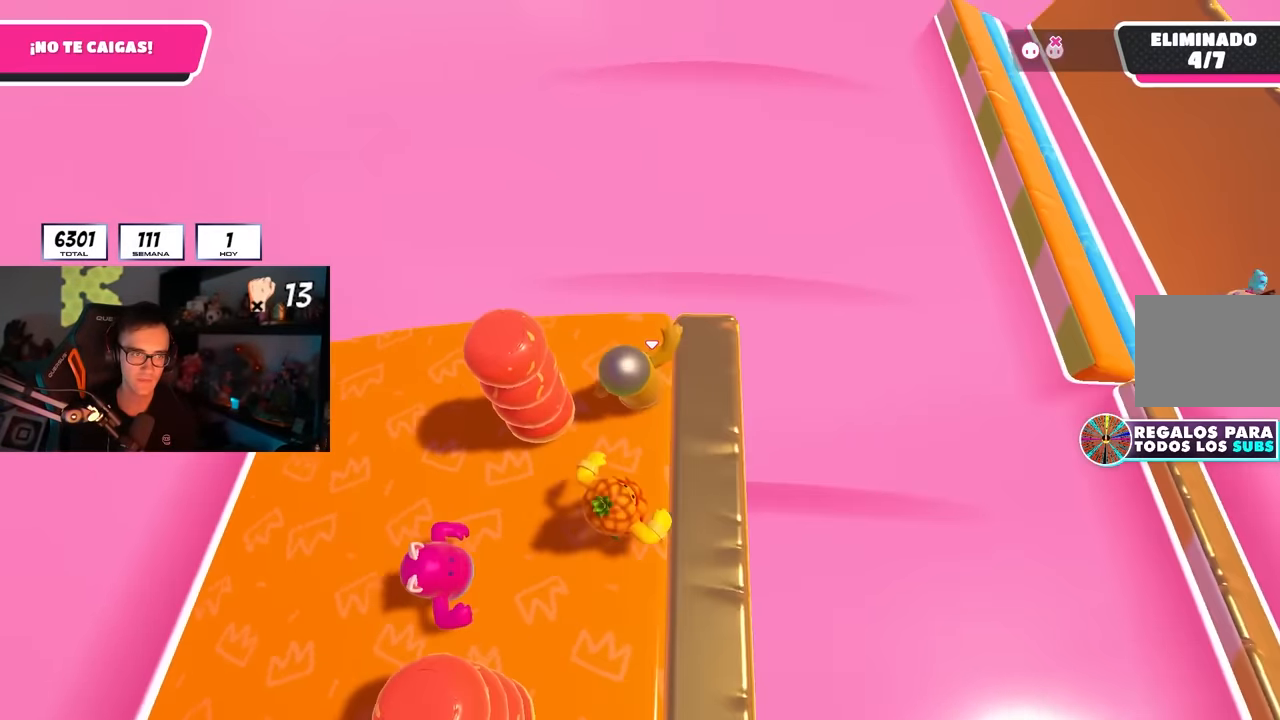
{"buttons": [], "left_stick": "up-right", "right_stick": "center", "events": [[67, "left_stick", "up-left"], [217, "left_stick", "right"], [500, "left_stick", "up-right"]]}
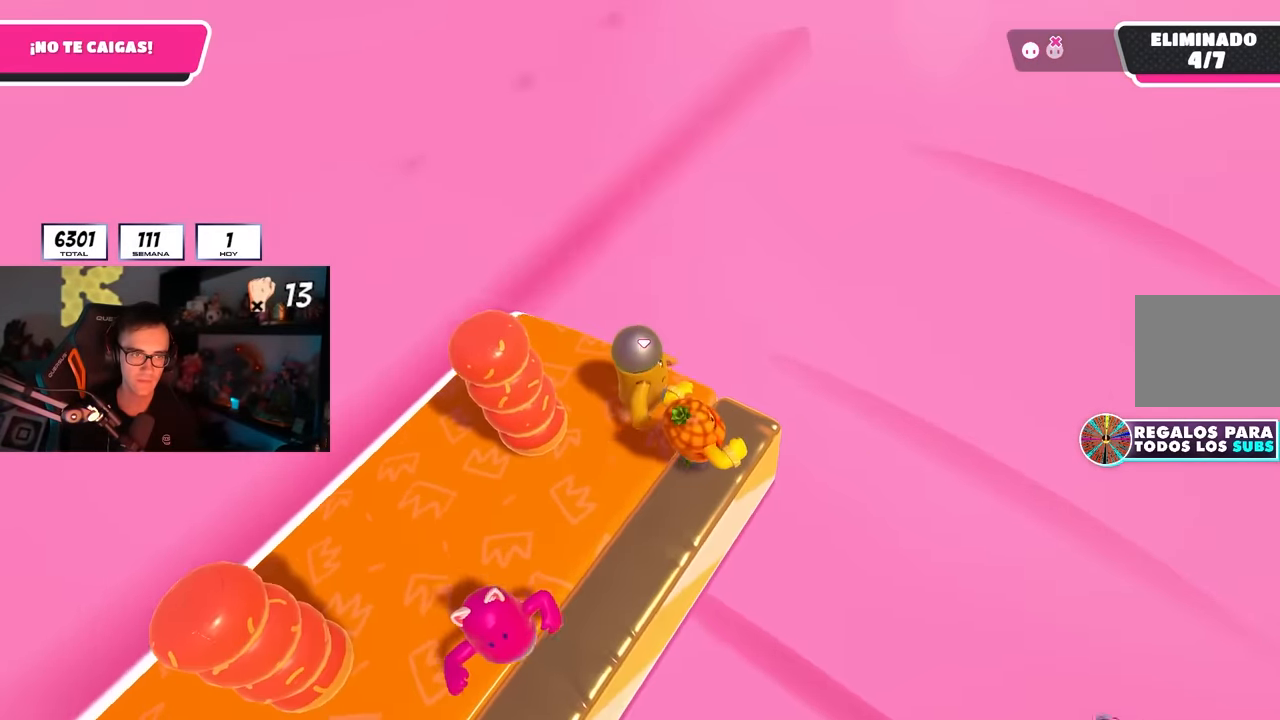
{"buttons": [], "left_stick": "down-right", "right_stick": "right", "events": [[83, "CROSS", "down"], [250, "CROSS", "up"], [350, "left_stick", "down-right"], [500, "right_stick", "right"]]}
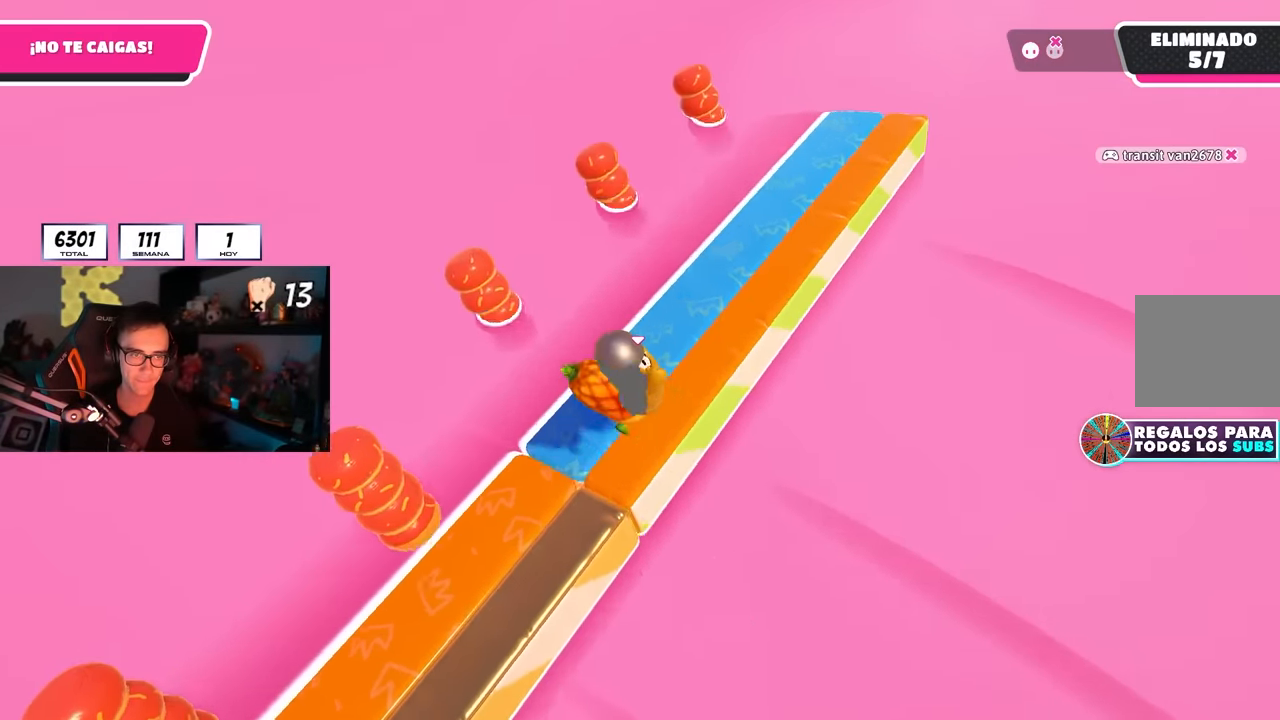
{"buttons": [], "left_stick": "right", "right_stick": "right", "events": [[300, "left_stick", "down-left"], [383, "left_stick", "center"], [450, "left_stick", "right"]]}
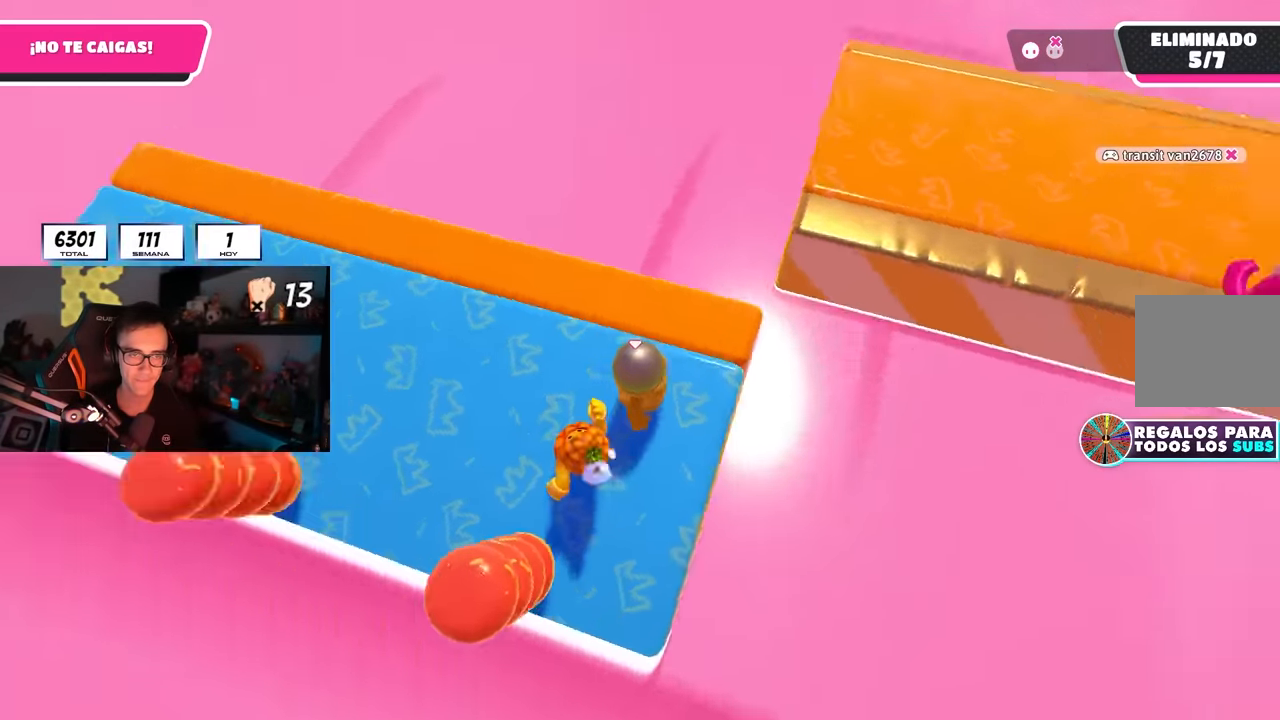
{"buttons": [], "left_stick": "center", "right_stick": "center", "events": [[67, "right_stick", "center"], [83, "left_stick", "down-left"], [183, "left_stick", "center"], [233, "left_stick", "right"], [350, "left_stick", "left"], [483, "left_stick", "center"]]}
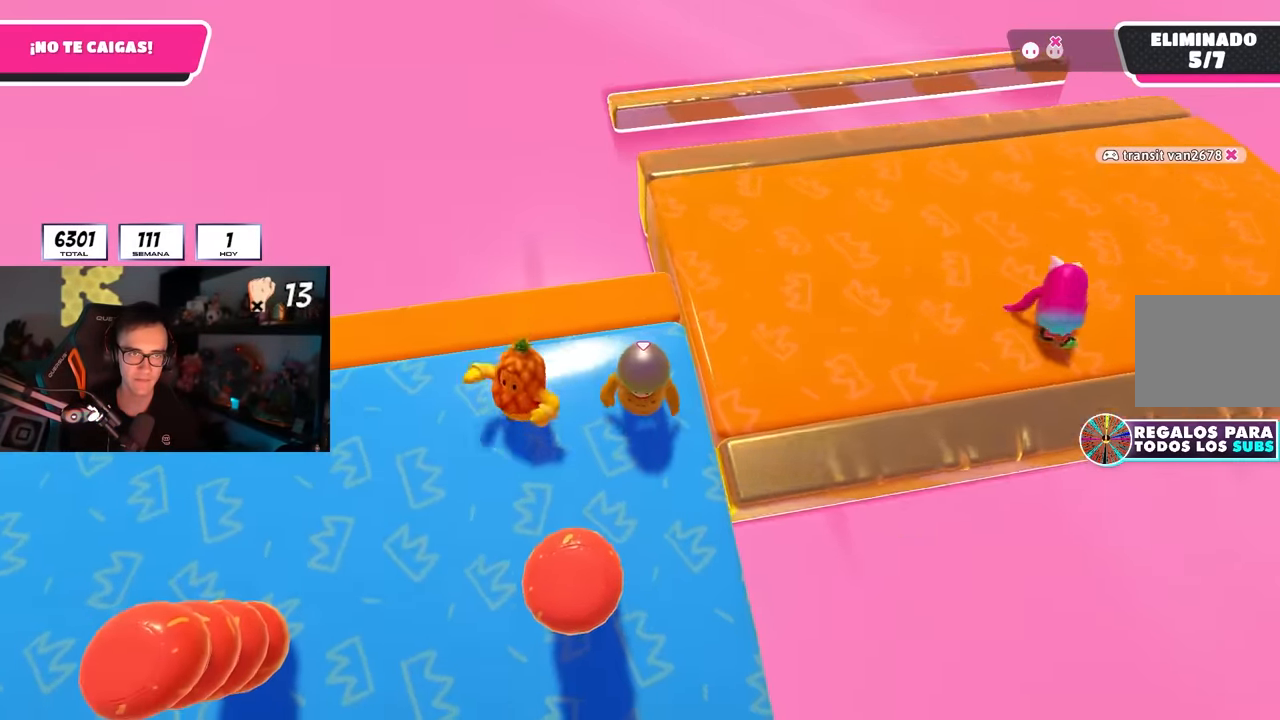
{"buttons": [], "left_stick": "right", "right_stick": "center", "events": [[50, "right_stick", "down-right"], [100, "left_stick", "up"], [183, "right_stick", "center"], [200, "left_stick", "center"], [250, "left_stick", "down"], [317, "left_stick", "center"], [450, "left_stick", "right"]]}
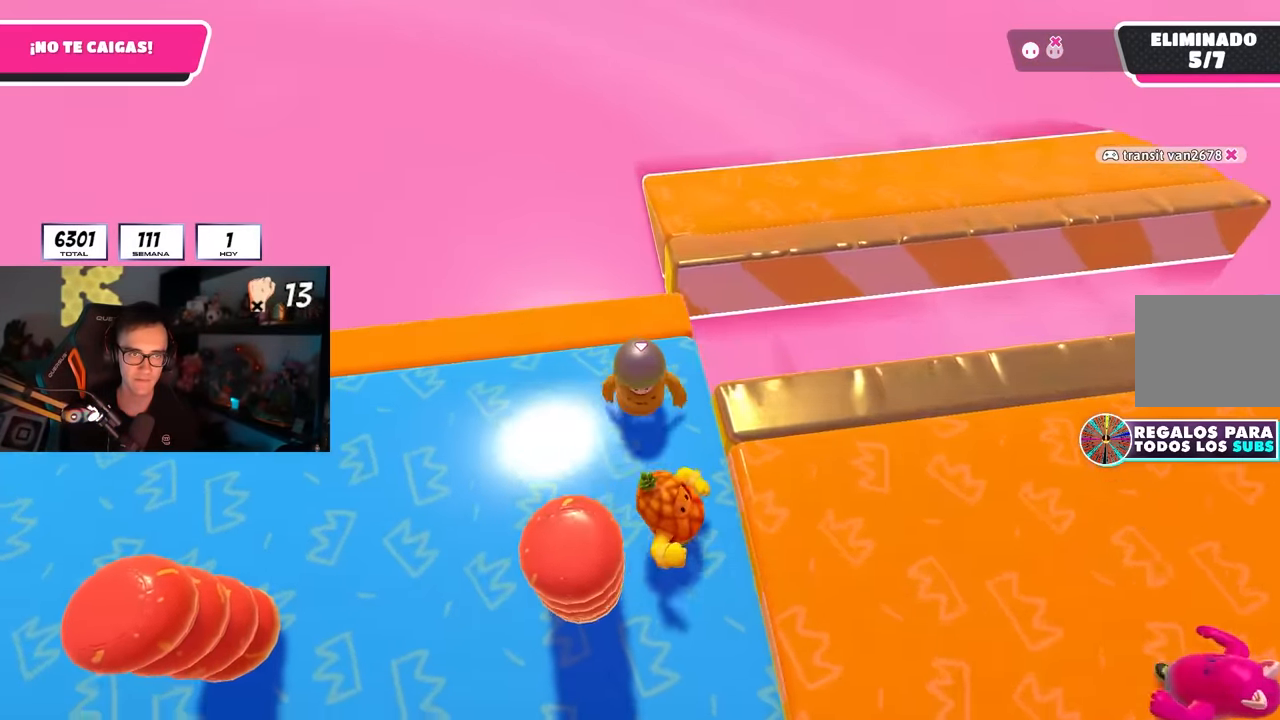
{"buttons": [], "left_stick": "up-right", "right_stick": "right", "events": [[50, "left_stick", "up-right"], [183, "right_stick", "right"]]}
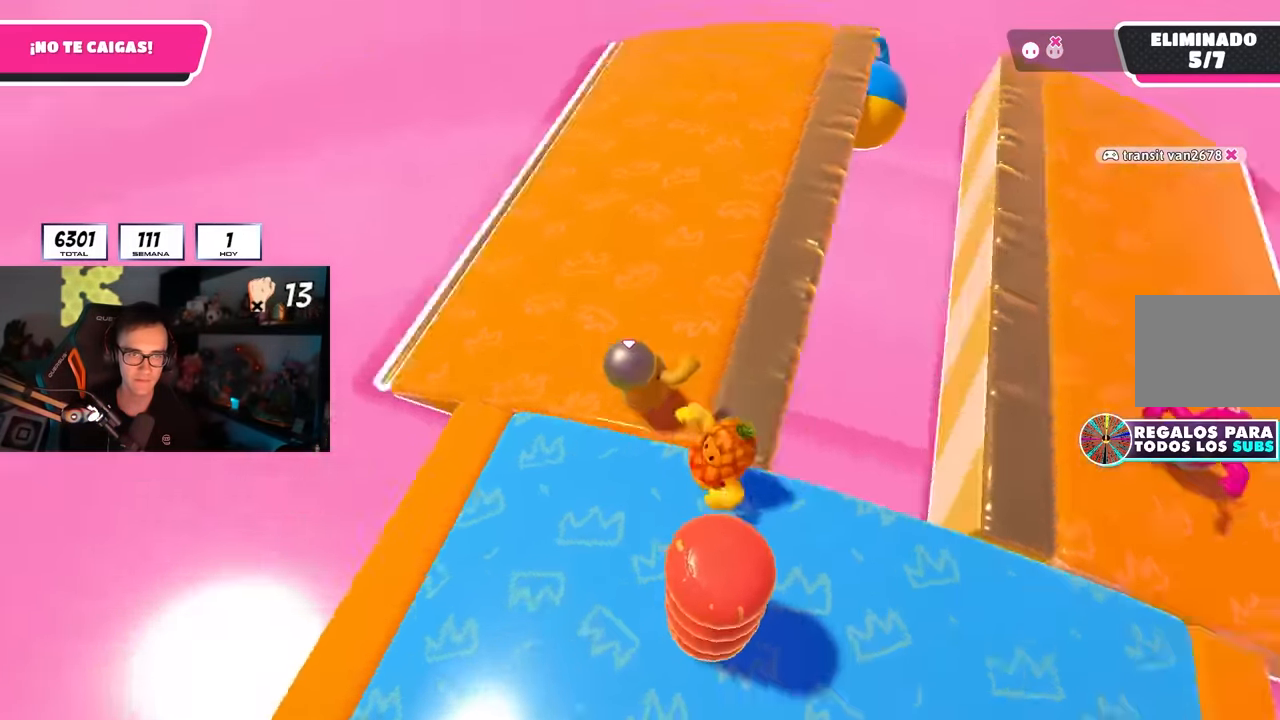
{"buttons": [], "left_stick": "down-left", "right_stick": "down-right", "events": [[150, "left_stick", "down-right"], [200, "left_stick", "down-left"], [267, "right_stick", "down-right"], [350, "left_stick", "down-right"], [483, "left_stick", "down-left"]]}
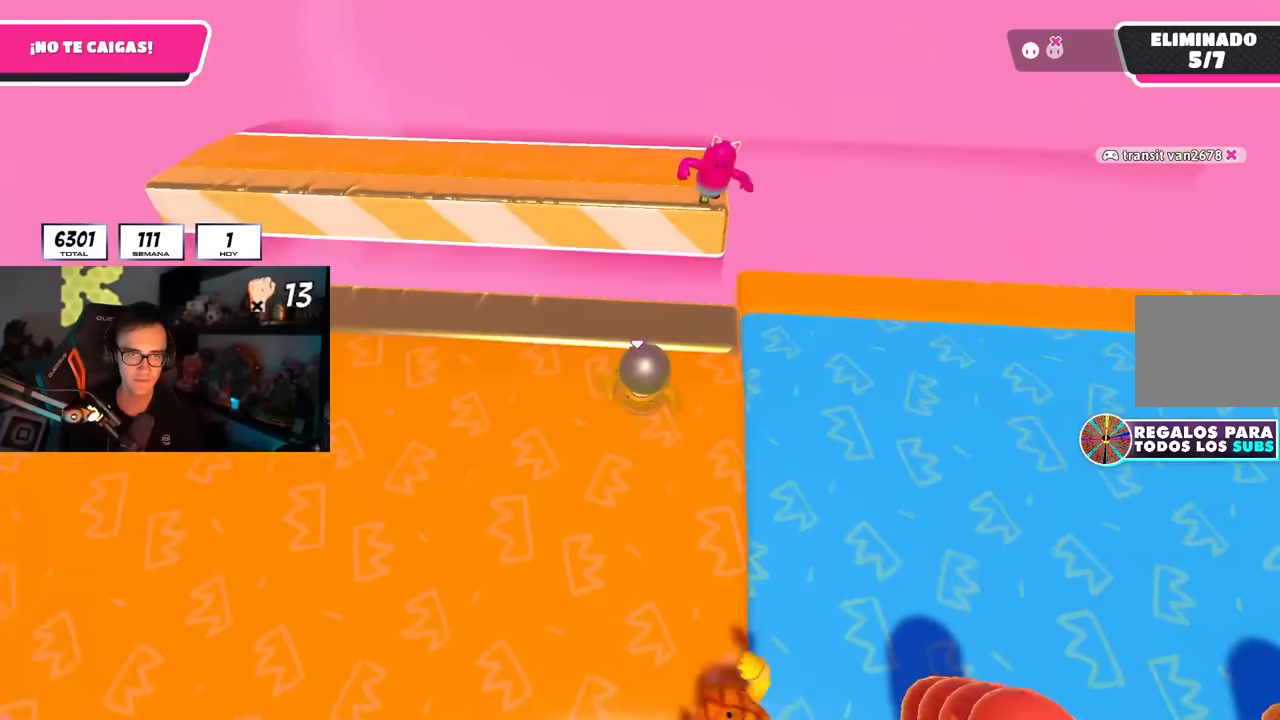
{"buttons": [], "left_stick": "center", "right_stick": "center", "events": [[117, "left_stick", "down-right"], [150, "right_stick", "center"], [267, "left_stick", "down-left"], [283, "right_stick", "down-right"], [350, "left_stick", "down-right"], [400, "right_stick", "center"], [483, "left_stick", "center"]]}
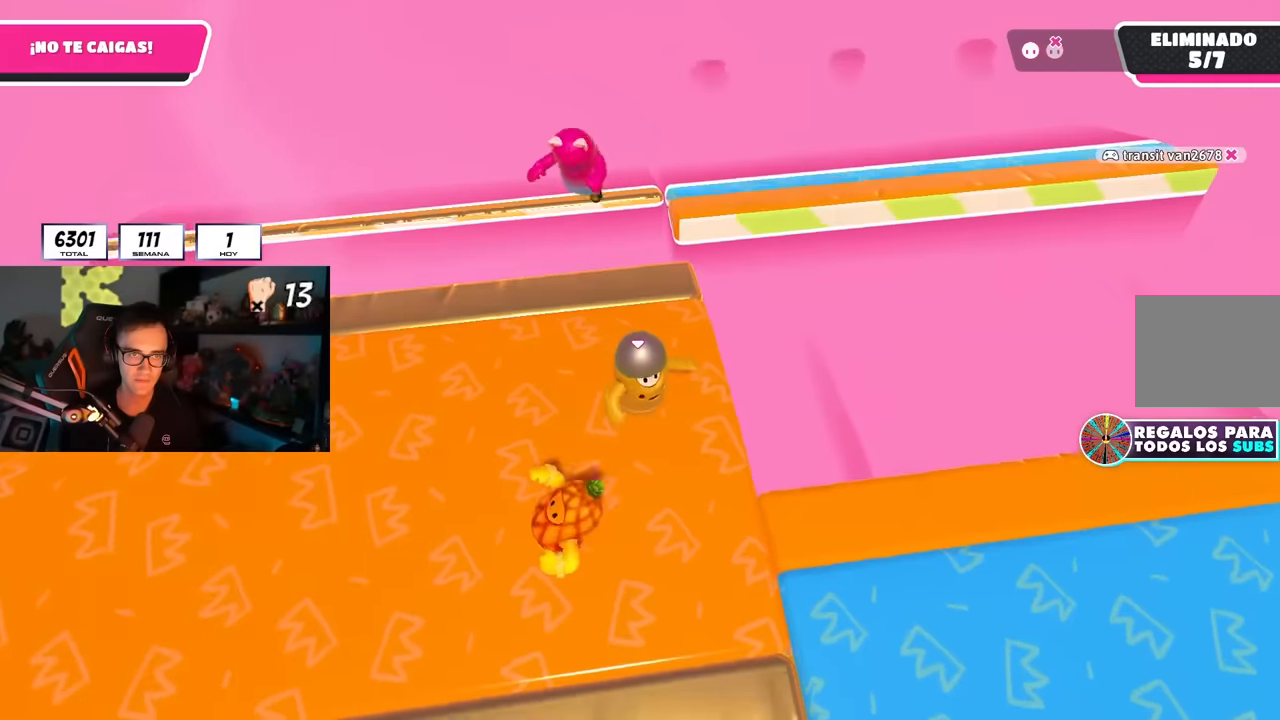
{"buttons": [], "left_stick": "up-right", "right_stick": "right", "events": [[50, "left_stick", "down-right"], [167, "left_stick", "center"], [233, "left_stick", "up"], [333, "left_stick", "up-right"], [350, "right_stick", "right"]]}
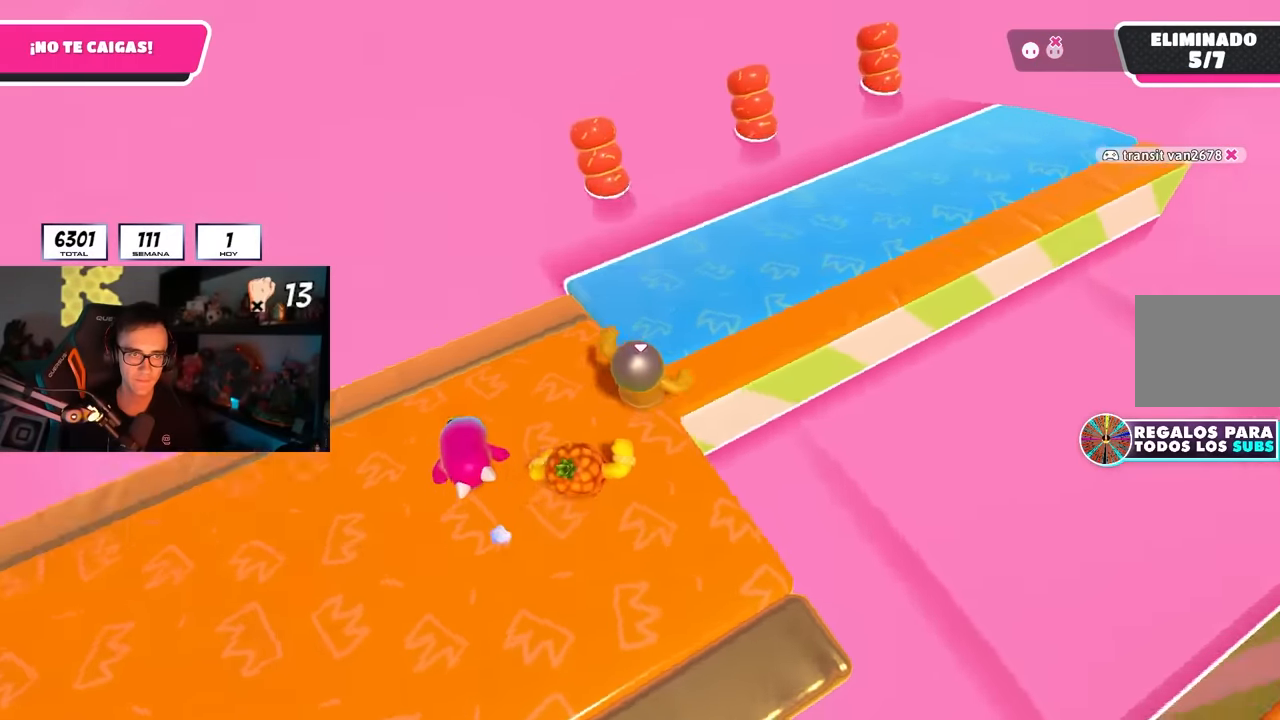
{"buttons": [], "left_stick": "down-left", "right_stick": "down-right", "events": [[333, "left_stick", "down-right"], [333, "right_stick", "down-right"], [417, "left_stick", "down-left"]]}
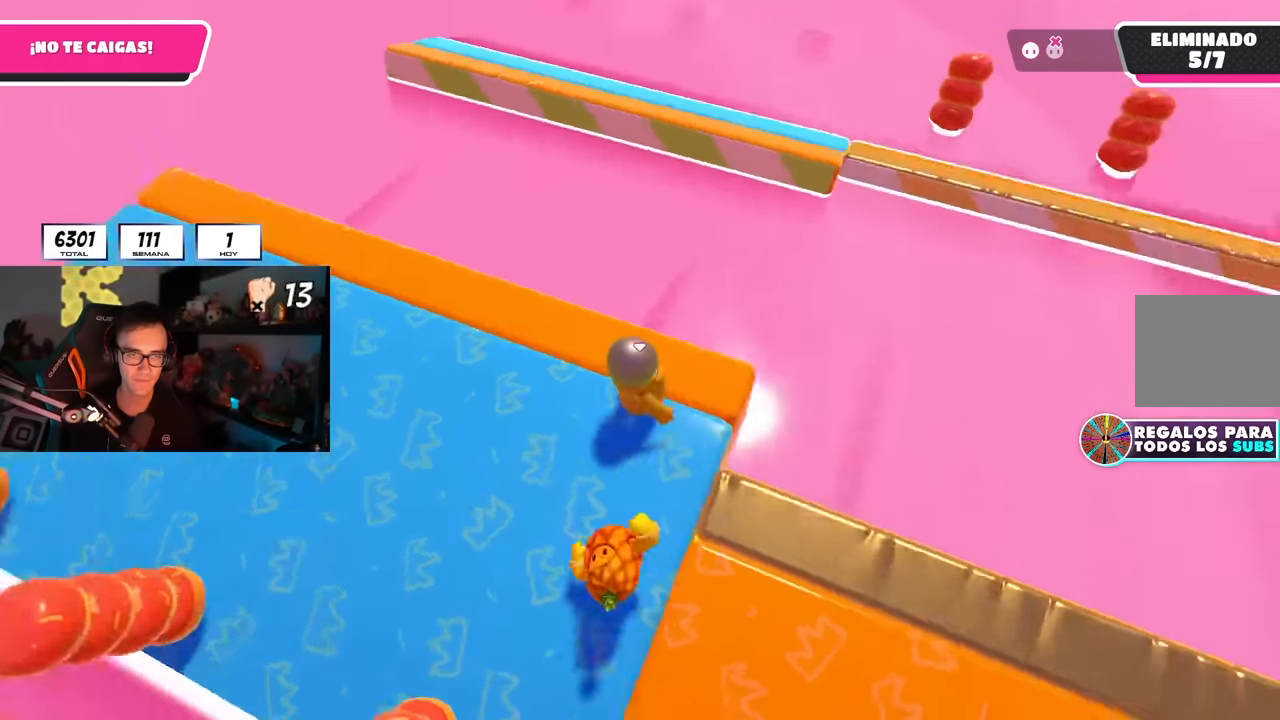
{"buttons": [], "left_stick": "center", "right_stick": "center", "events": [[50, "left_stick", "down-right"], [83, "right_stick", "center"], [150, "left_stick", "down-left"], [267, "left_stick", "right"], [267, "right_stick", "down"], [383, "right_stick", "center"], [400, "left_stick", "down"], [500, "left_stick", "center"]]}
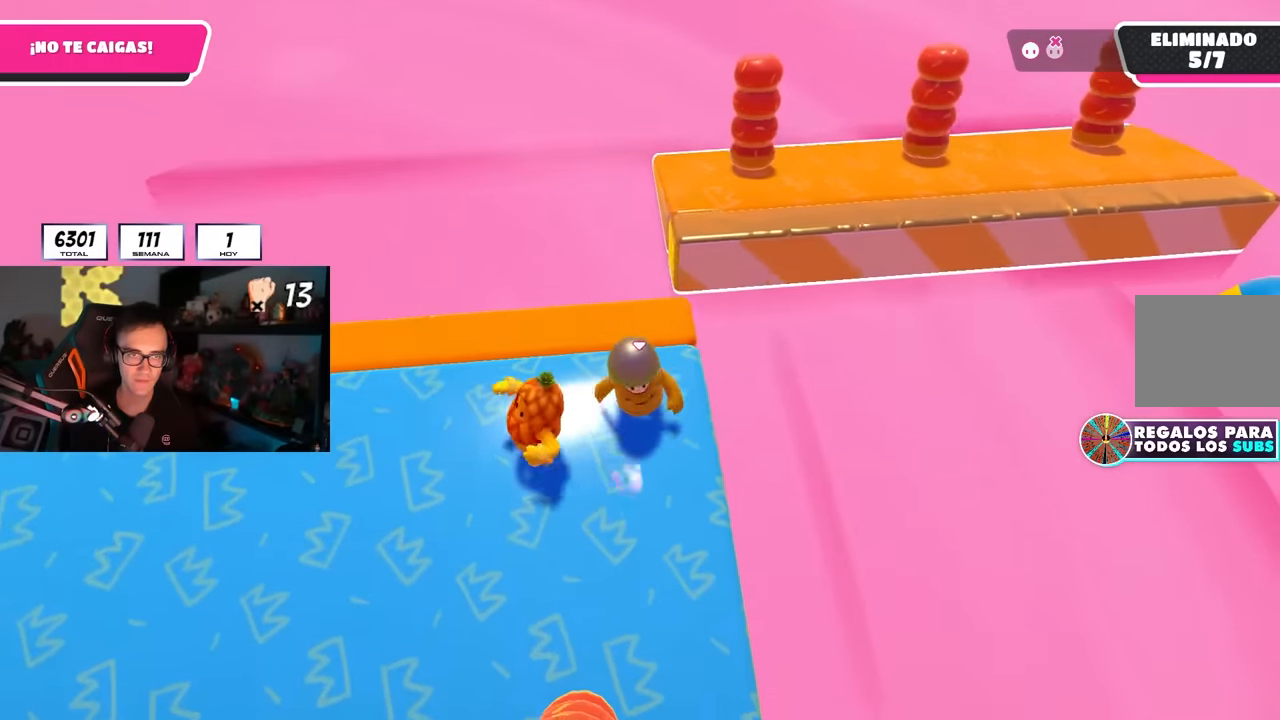
{"buttons": [], "left_stick": "up", "right_stick": "down-right", "events": [[33, "left_stick", "right"], [150, "left_stick", "center"], [183, "right_stick", "down-right"], [233, "left_stick", "right"], [367, "left_stick", "up"]]}
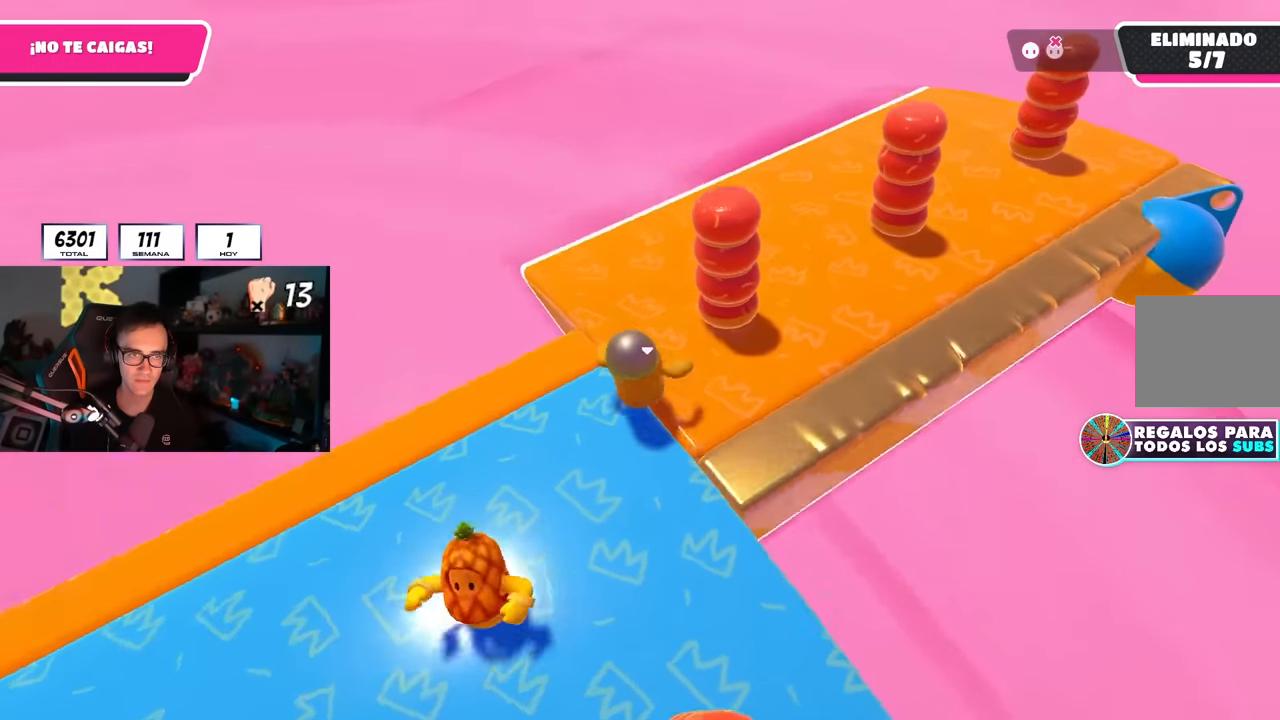
{"buttons": [], "left_stick": "down-left", "right_stick": "down-right", "events": [[217, "left_stick", "up-right"], [333, "left_stick", "down-left"]]}
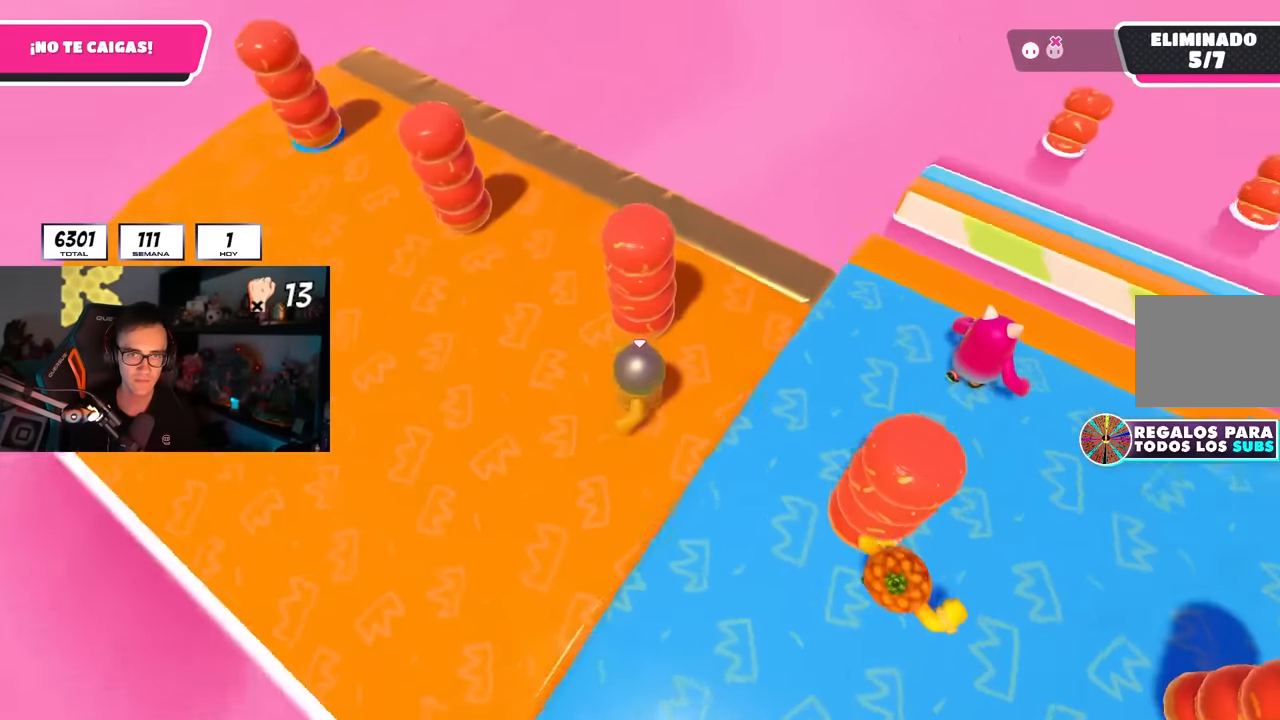
{"buttons": [], "left_stick": "up-right", "right_stick": "center", "events": [[133, "left_stick", "right"], [283, "left_stick", "up-left"], [317, "right_stick", "center"], [367, "left_stick", "up-right"]]}
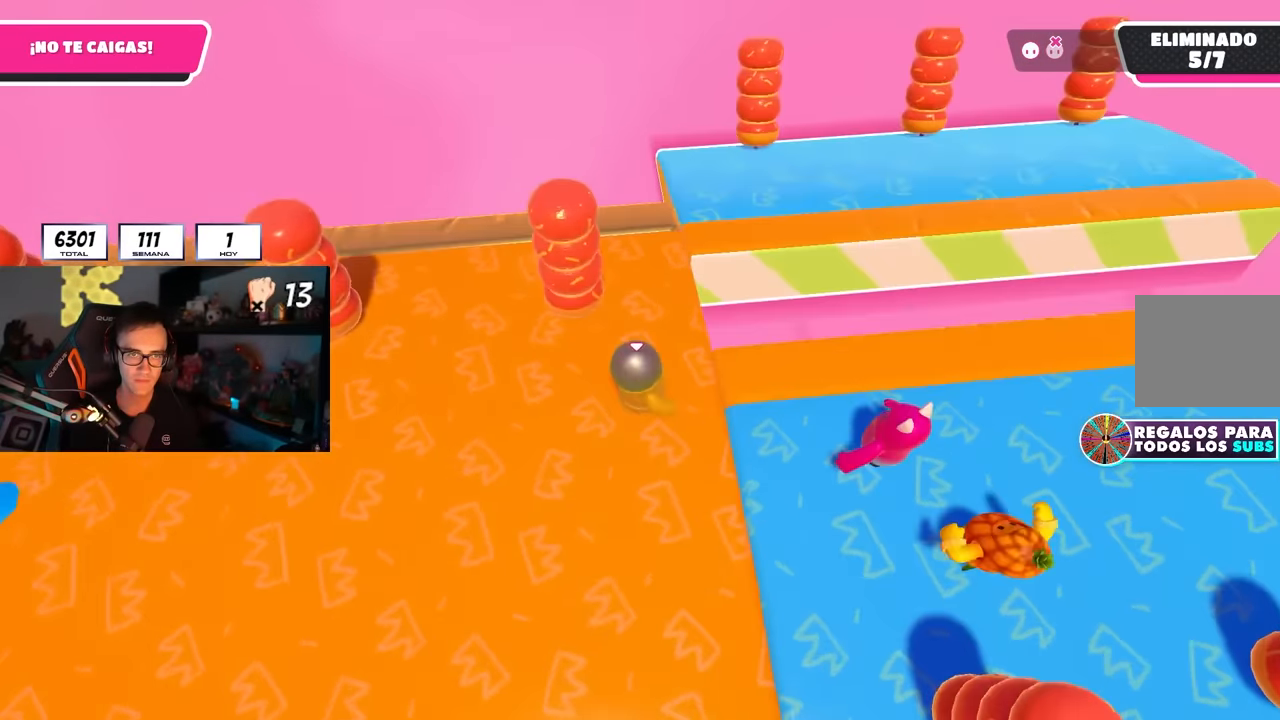
{"buttons": [], "left_stick": "up-right", "right_stick": "right", "events": [[100, "right_stick", "right"]]}
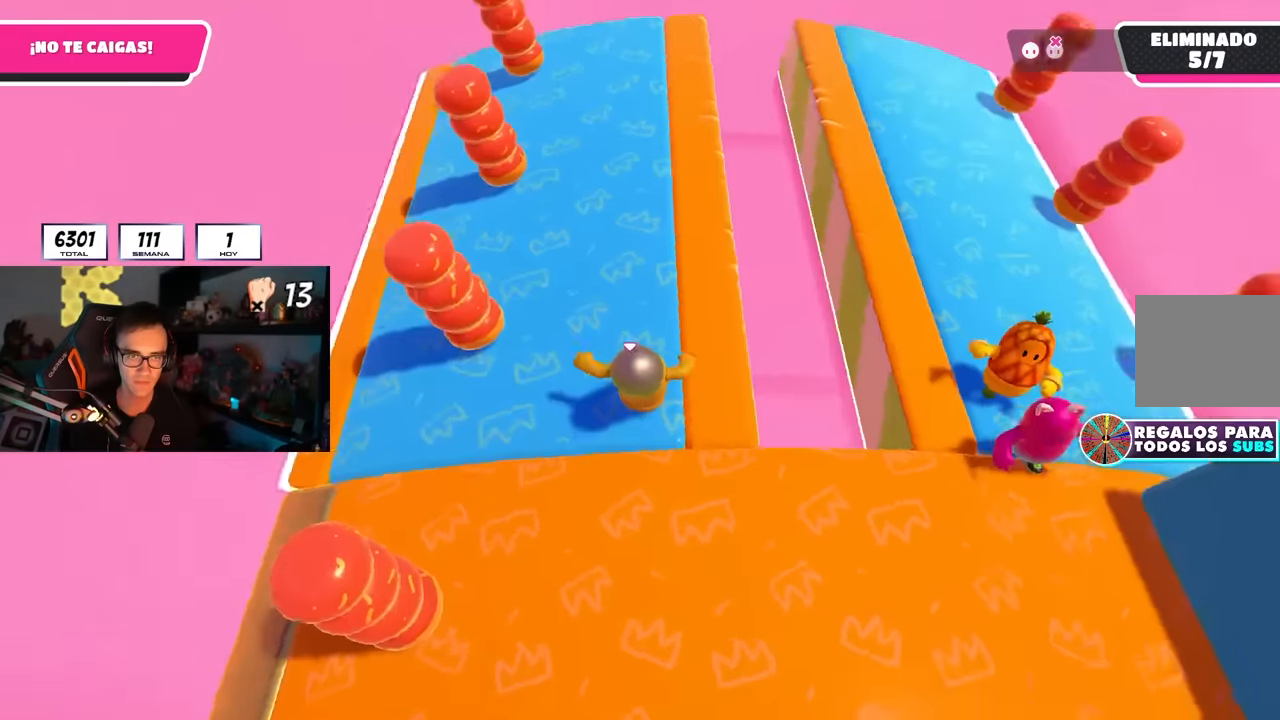
{"buttons": [], "left_stick": "down-right", "right_stick": "center", "events": [[50, "left_stick", "down-right"], [117, "left_stick", "down-left"], [183, "right_stick", "down-right"], [267, "left_stick", "right"], [333, "right_stick", "center"], [400, "left_stick", "left"], [500, "left_stick", "down-right"]]}
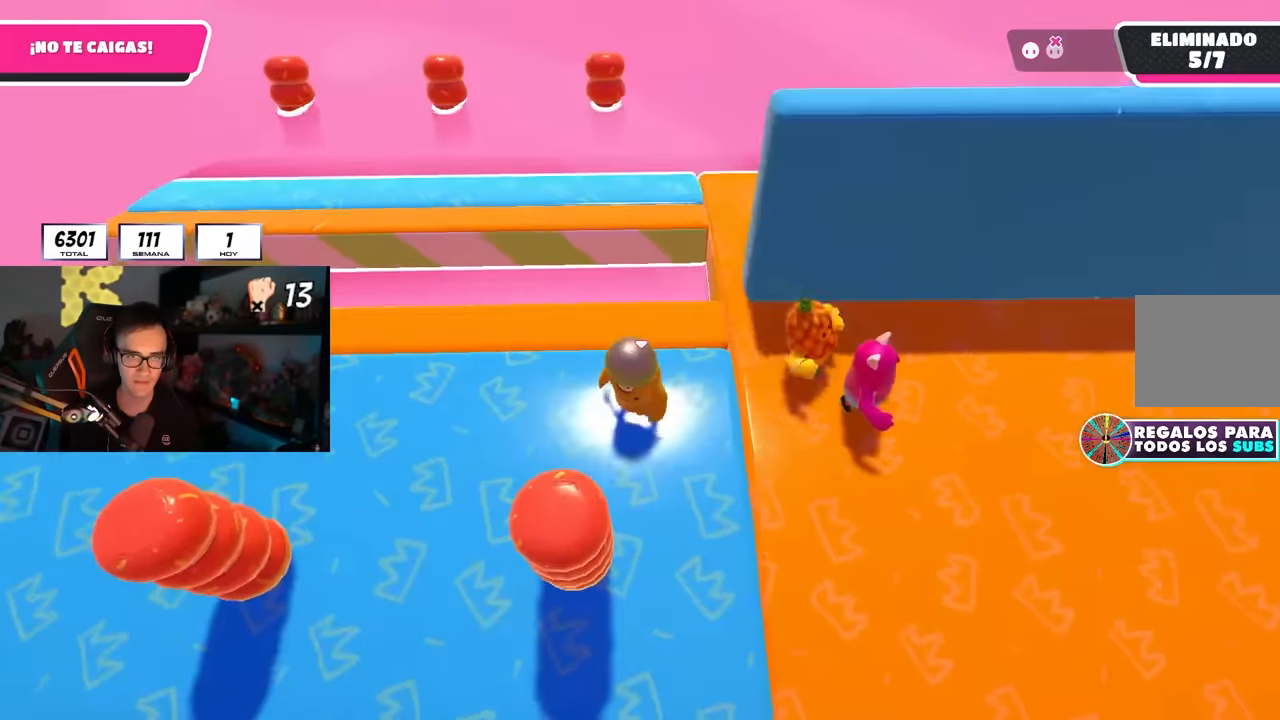
{"buttons": [], "left_stick": "up-right", "right_stick": "right", "events": [[17, "left_stick", "right"], [300, "left_stick", "up-right"], [333, "right_stick", "right"]]}
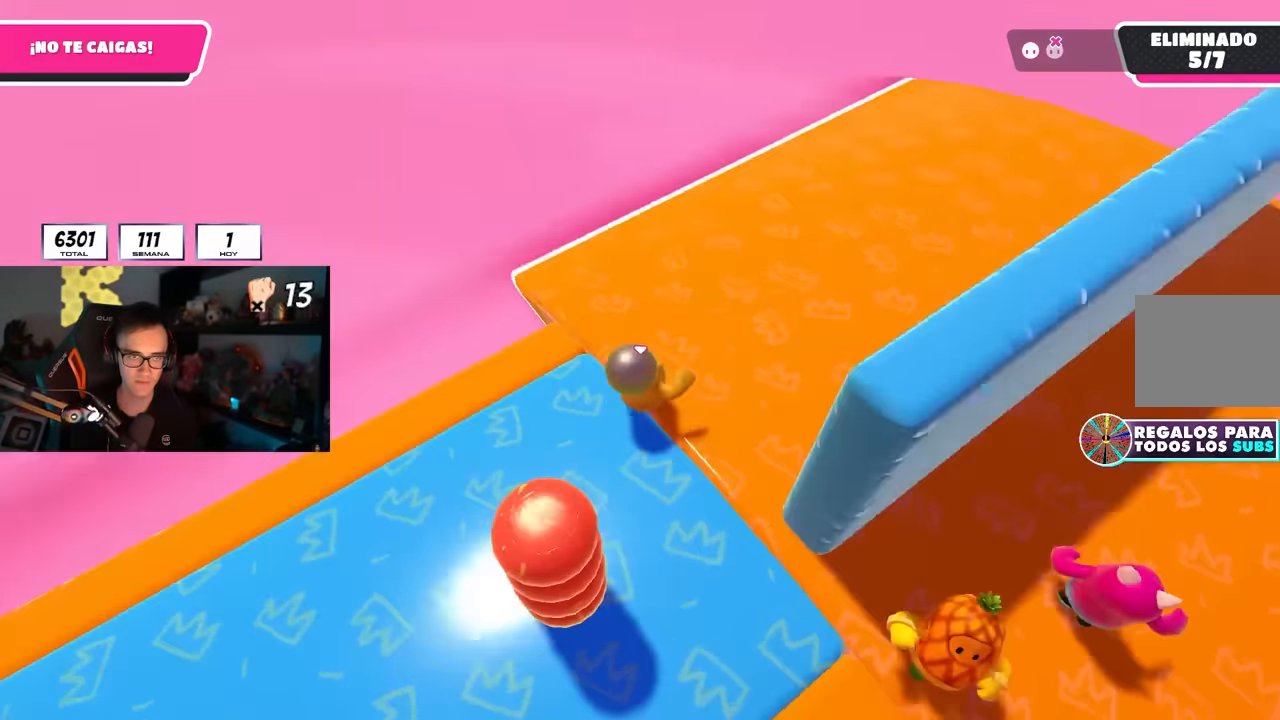
{"buttons": [], "left_stick": "right", "right_stick": "center", "events": [[267, "left_stick", "down-right"], [333, "left_stick", "down-left"], [467, "right_stick", "center"], [500, "left_stick", "right"]]}
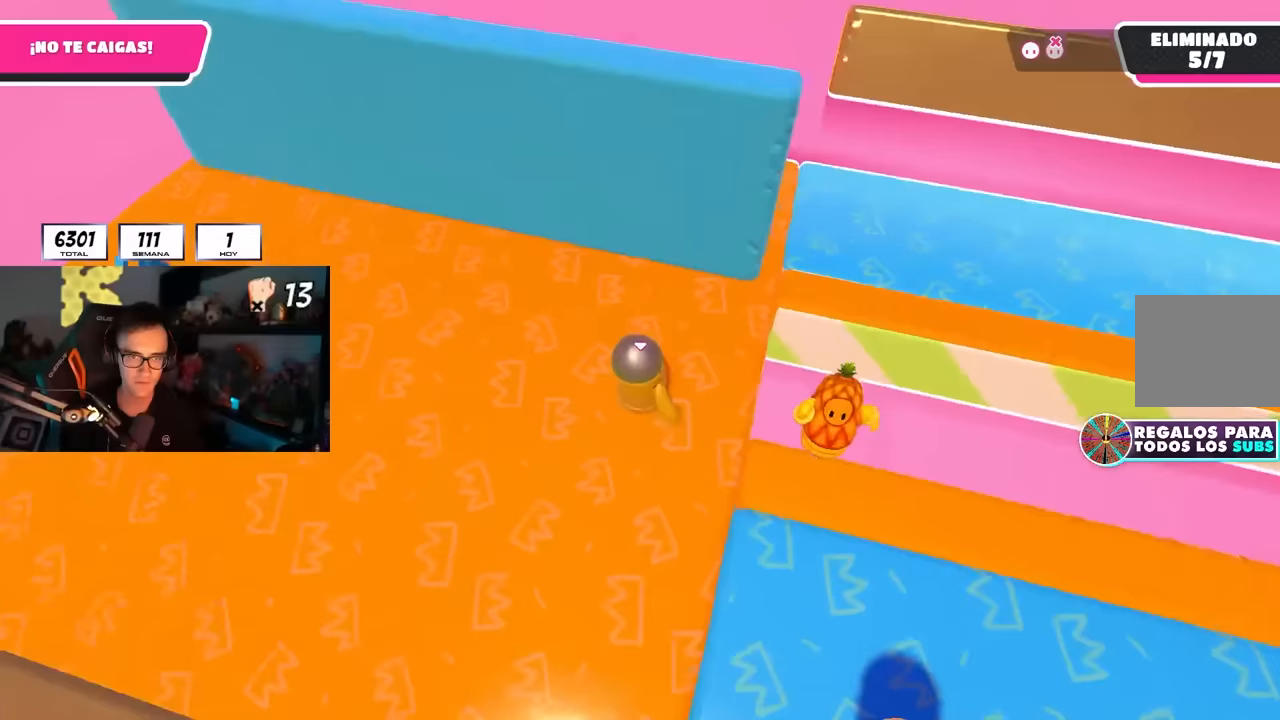
{"buttons": [], "left_stick": "up-right", "right_stick": "right", "events": [[250, "left_stick", "up-right"], [300, "right_stick", "right"]]}